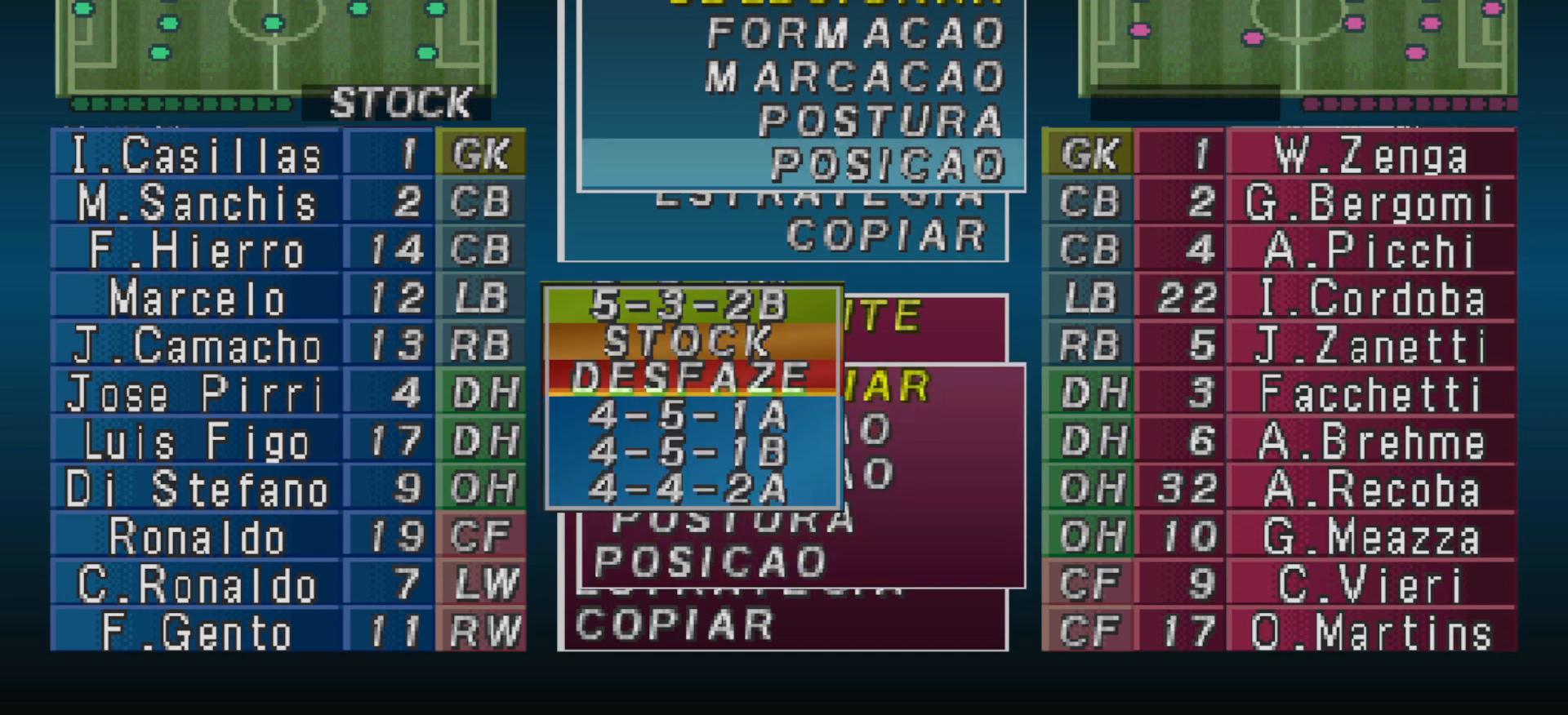
Gameplay with a controller (PlayStation layout); each line is a JSON object with the inputs held at the frame after it. "events" lists button and stick changes between this image and that frame as [ms after this image, input, new state], when the widget could be followed in between. Not read: left_stick right_stick.
{"buttons": [], "events": [[33, "DPAD_DOWN", "down"], [100, "DPAD_DOWN", "up"], [233, "DPAD_DOWN", "down"], [333, "DPAD_DOWN", "up"]]}
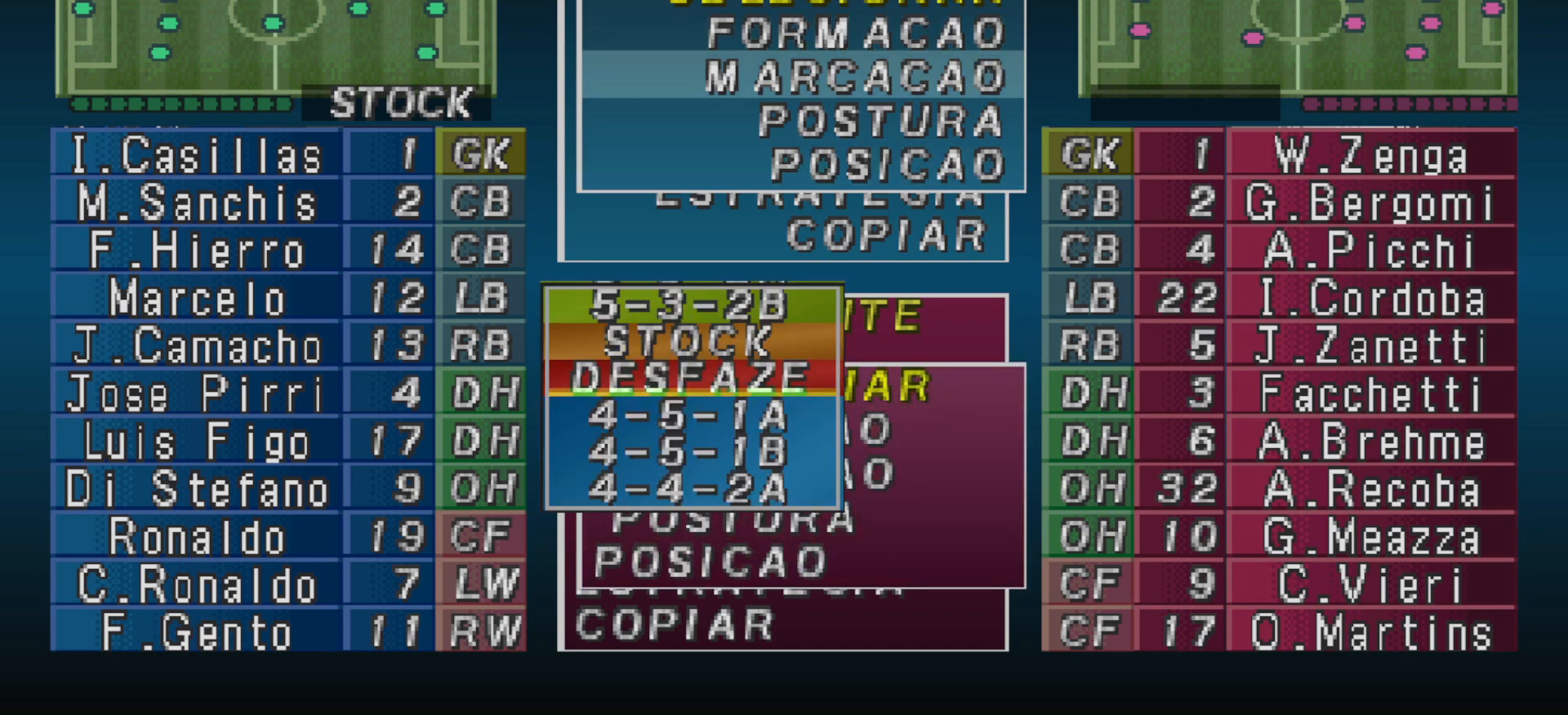
{"buttons": [], "events": [[167, "DPAD_DOWN", "down"], [267, "DPAD_DOWN", "up"], [367, "CIRCLE", "down"], [500, "CIRCLE", "up"]]}
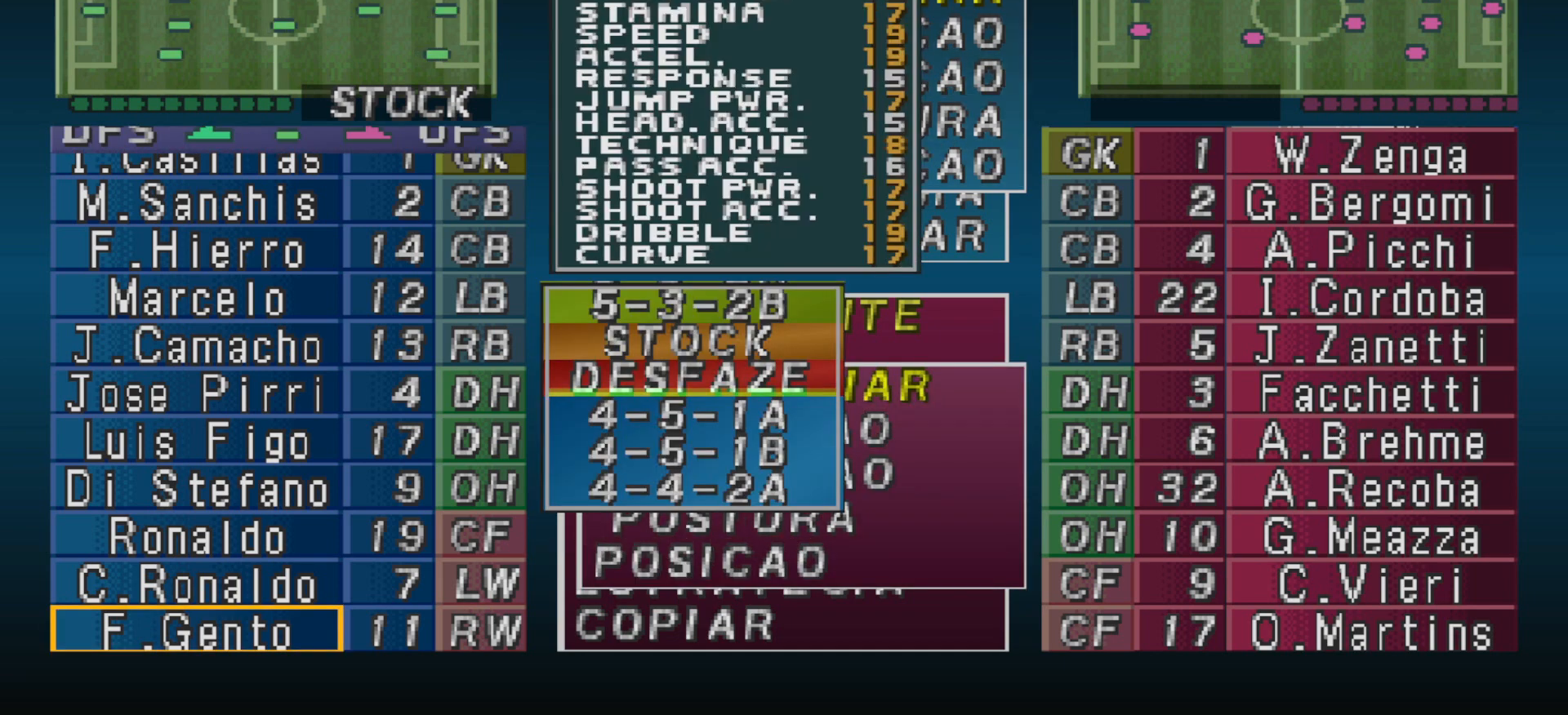
{"buttons": [], "events": [[333, "CROSS", "down"], [467, "CROSS", "up"]]}
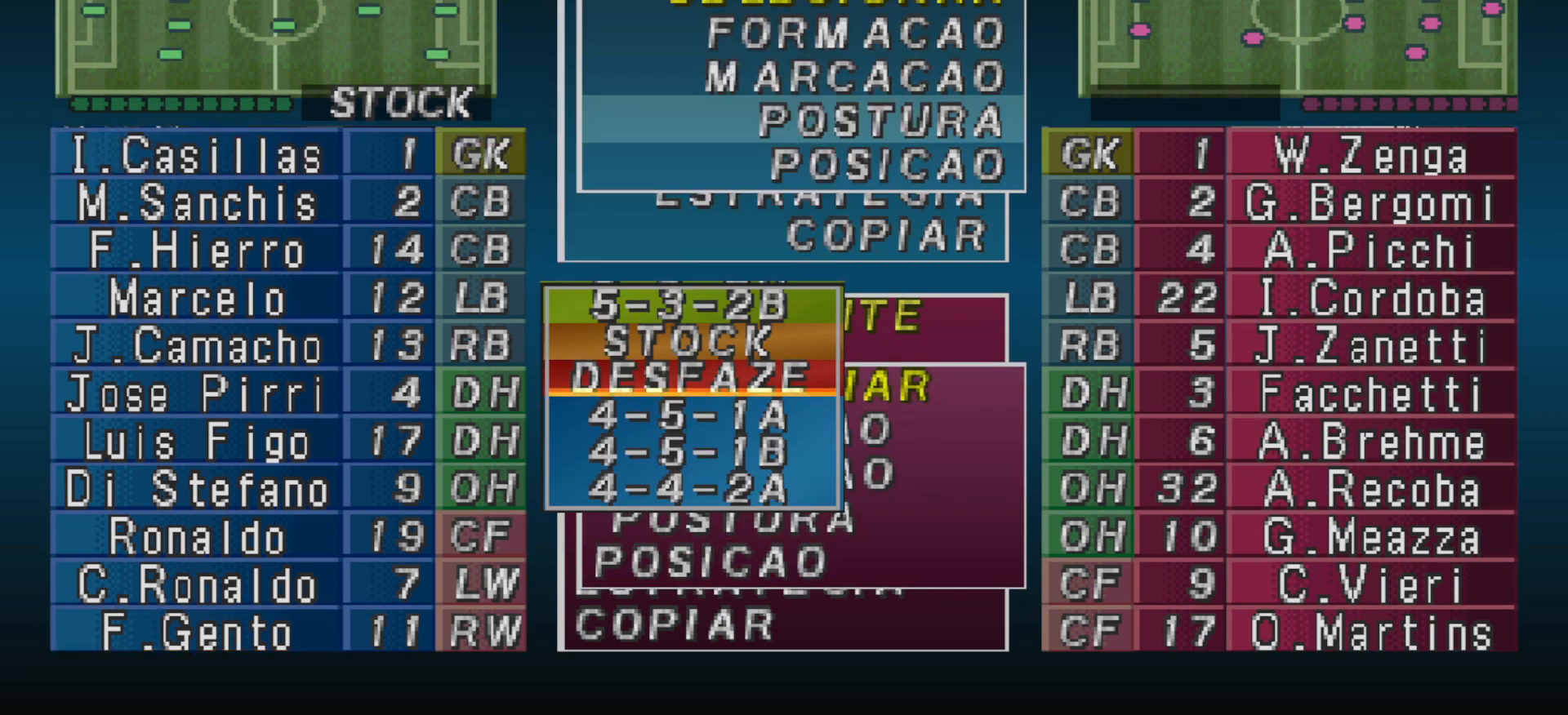
{"buttons": ["DPAD_UP"], "events": [[300, "DPAD_UP", "down"], [367, "DPAD_UP", "up"], [500, "DPAD_UP", "down"]]}
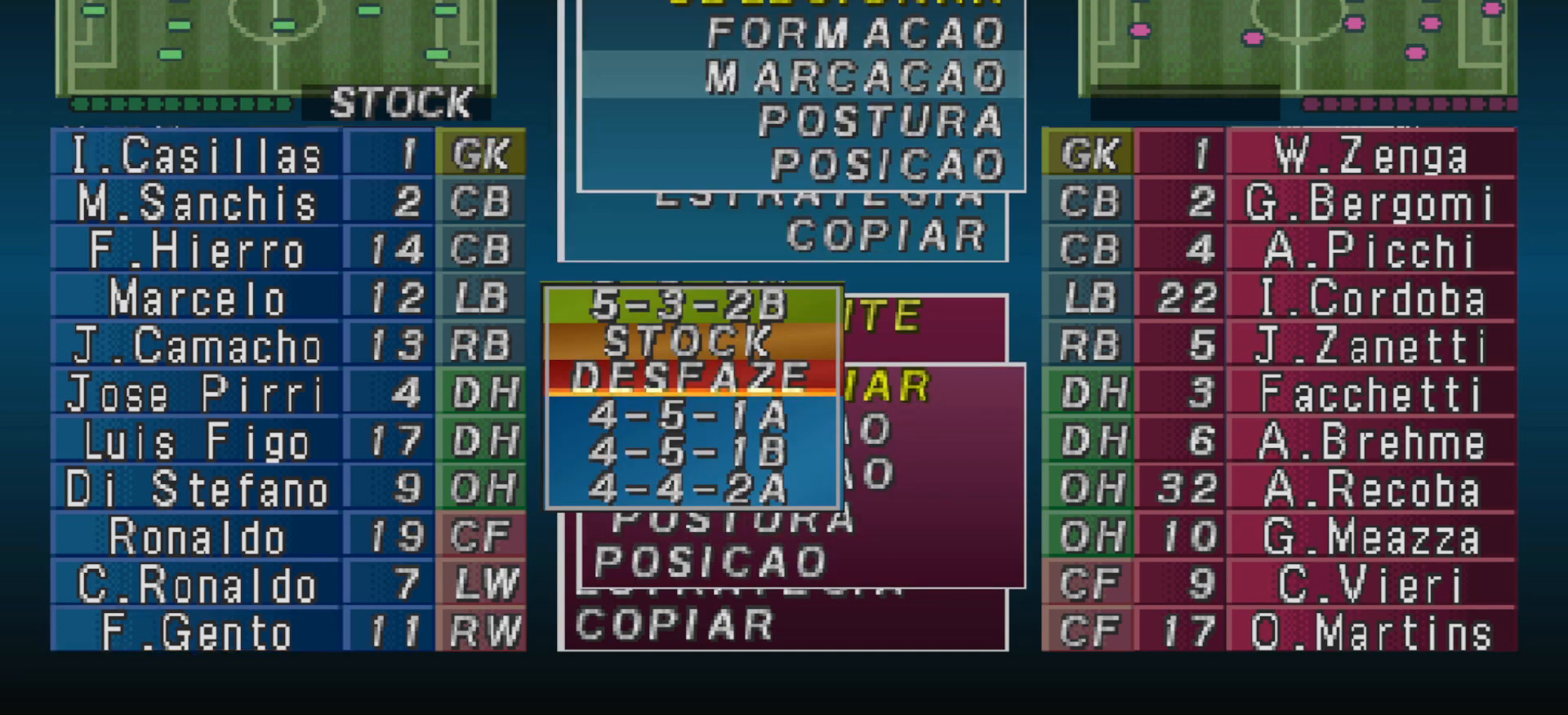
{"buttons": [], "events": [[67, "DPAD_UP", "up"], [167, "CROSS", "down"], [267, "CROSS", "up"], [367, "DPAD_UP", "down"], [467, "DPAD_UP", "up"]]}
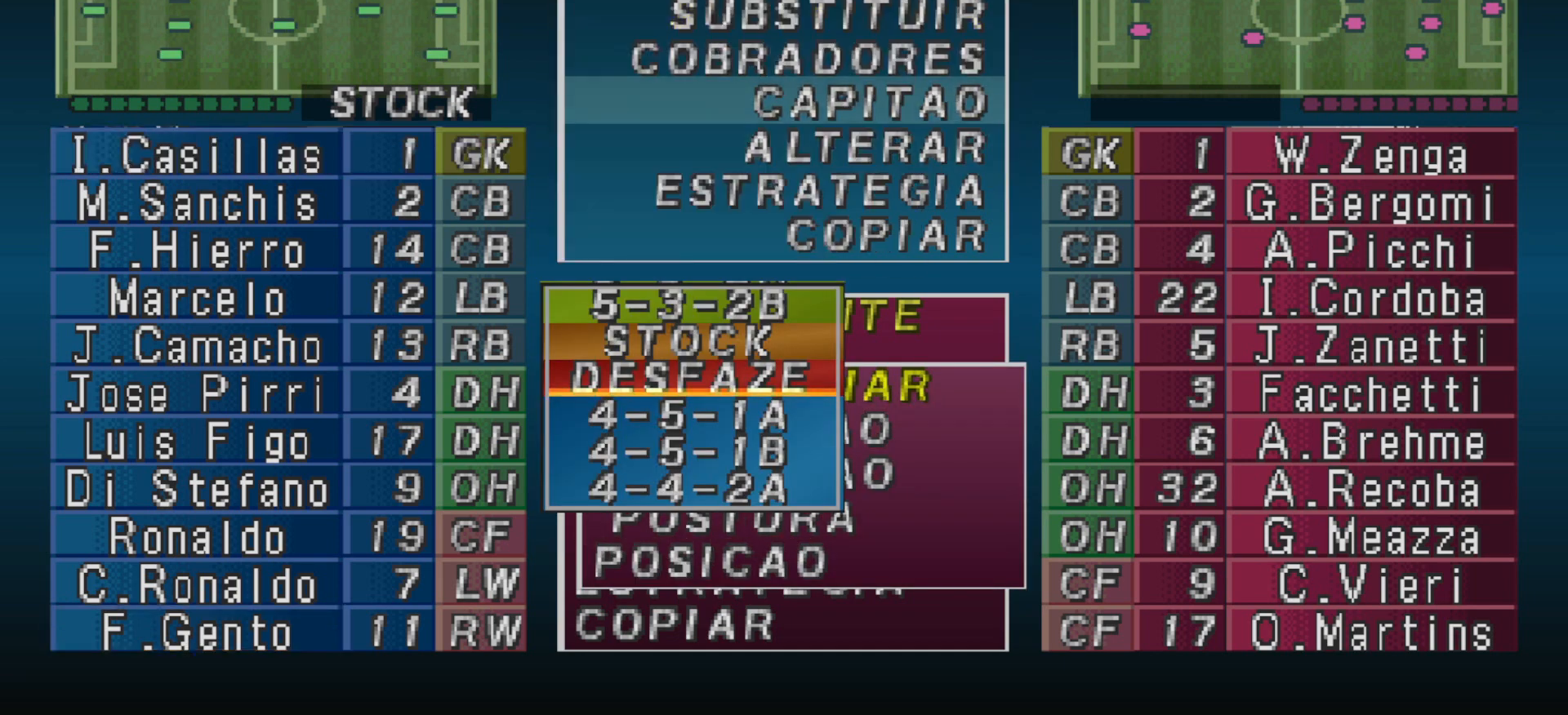
{"buttons": ["DPAD_UP"], "events": [[33, "DPAD_UP", "down"], [100, "DPAD_UP", "up"], [433, "DPAD_UP", "down"]]}
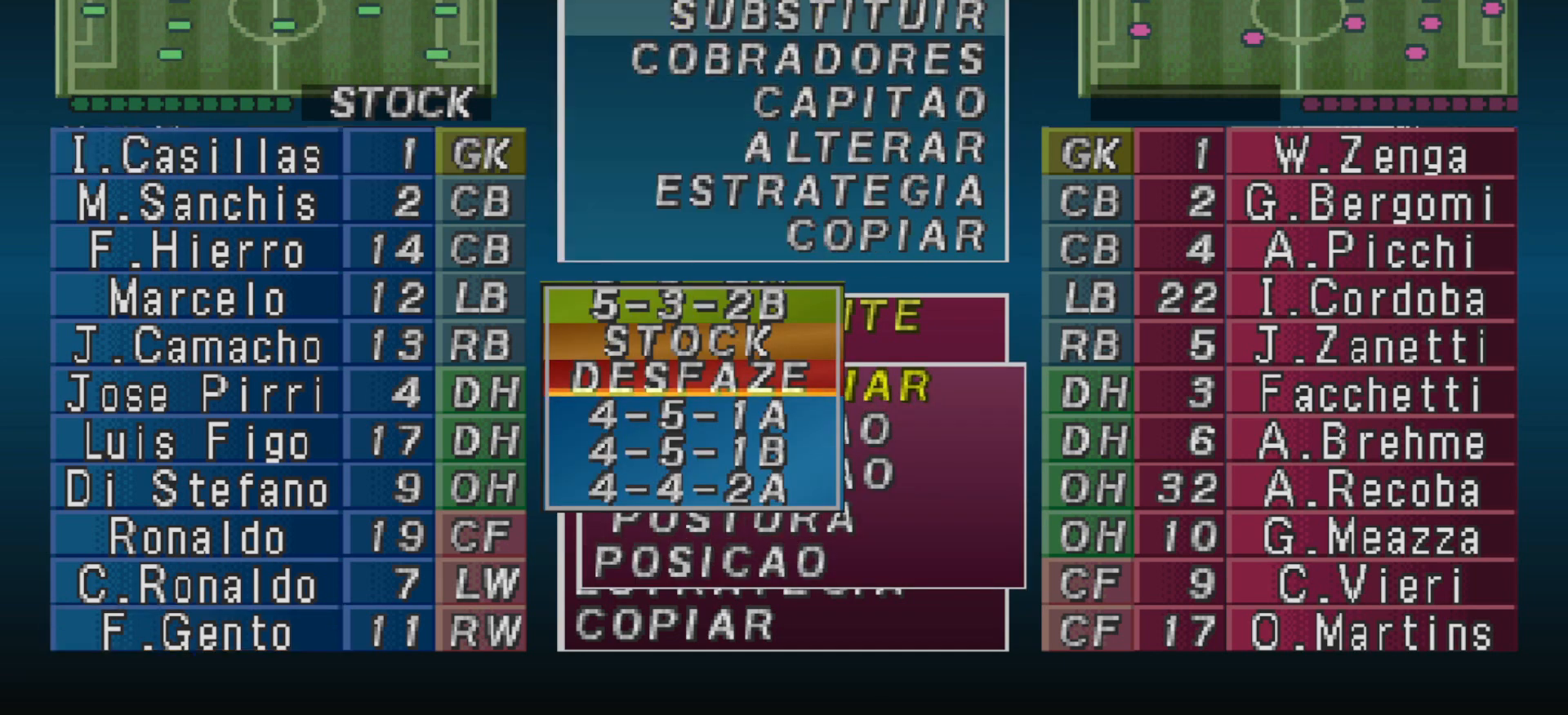
{"buttons": ["R1"], "events": [[33, "DPAD_UP", "up"], [133, "CIRCLE", "down"], [267, "CIRCLE", "up"], [433, "R1", "down"]]}
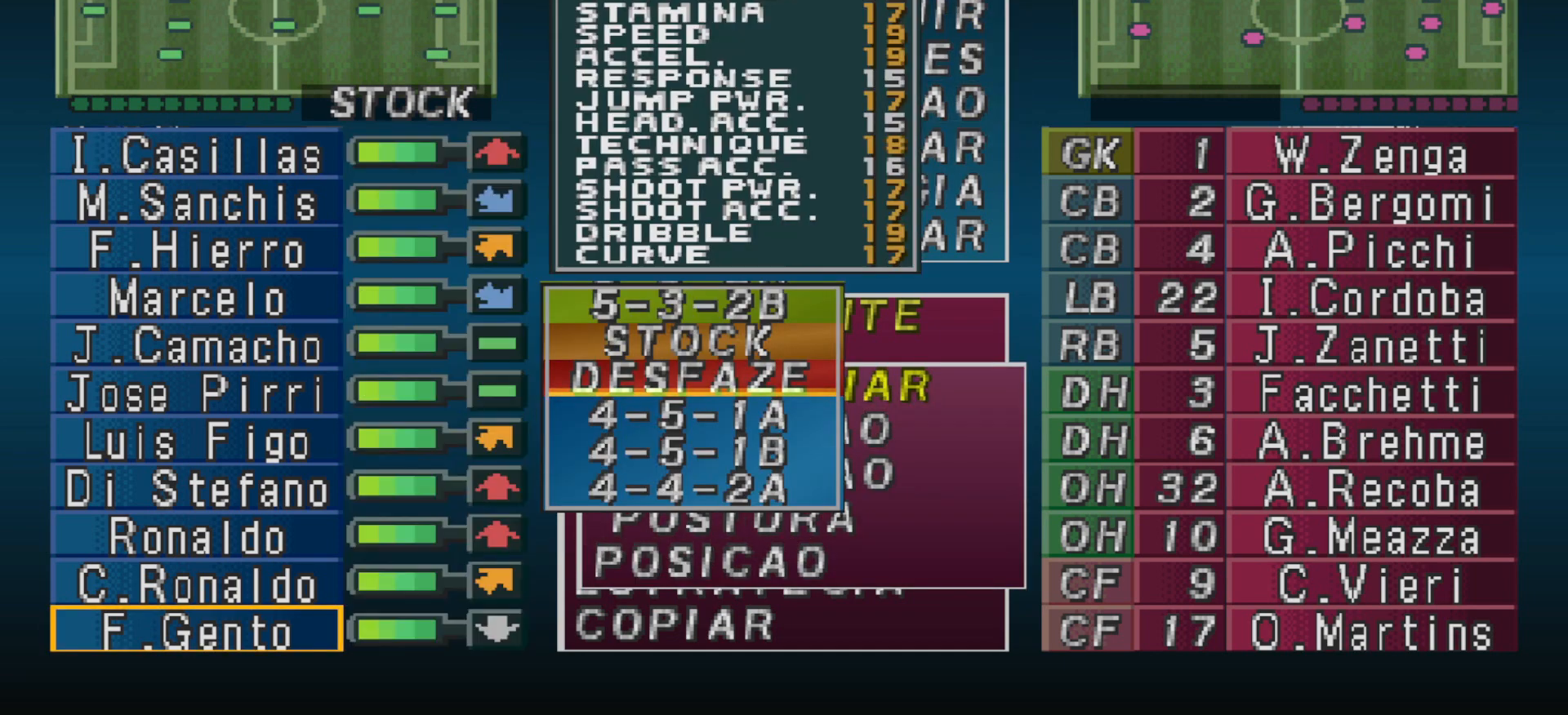
{"buttons": [], "events": [[67, "R1", "up"]]}
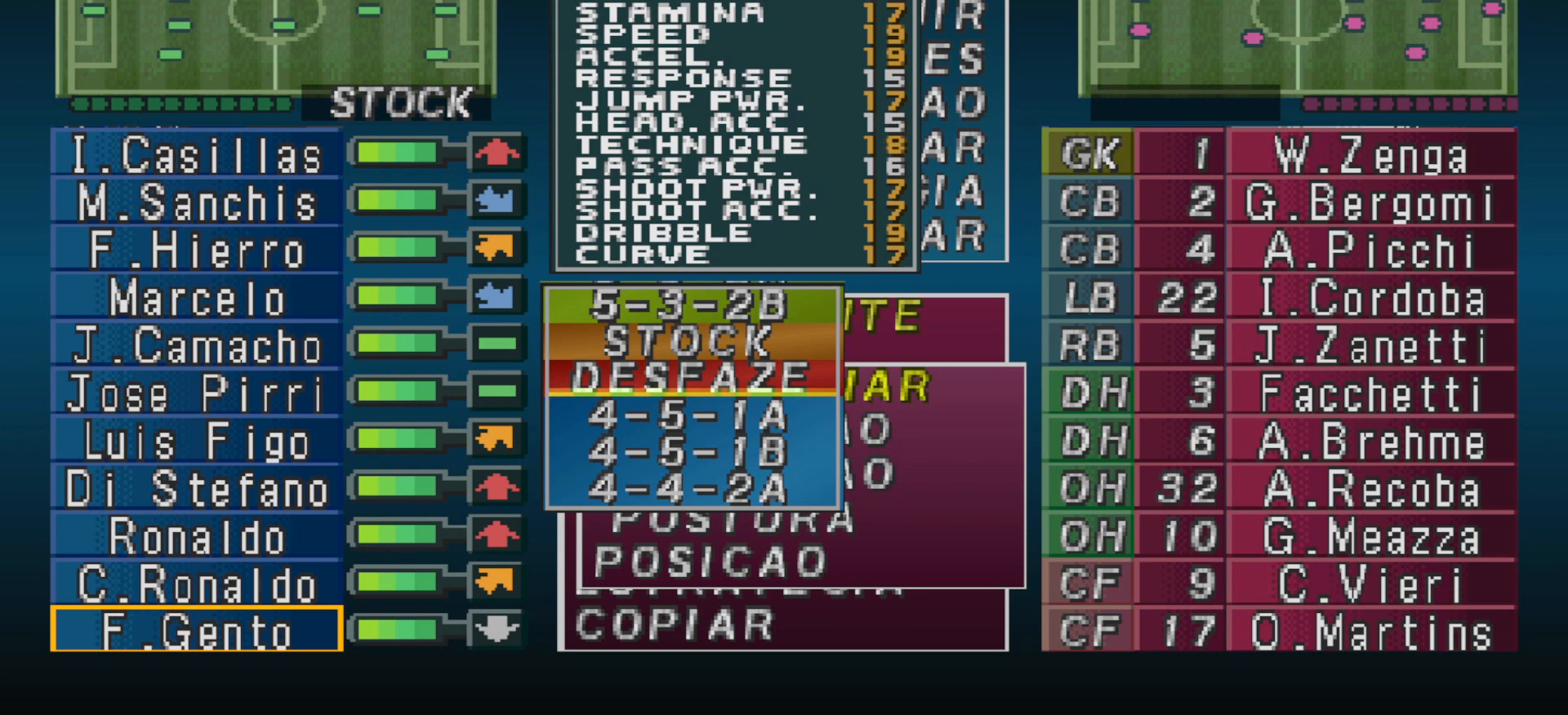
{"buttons": [], "events": []}
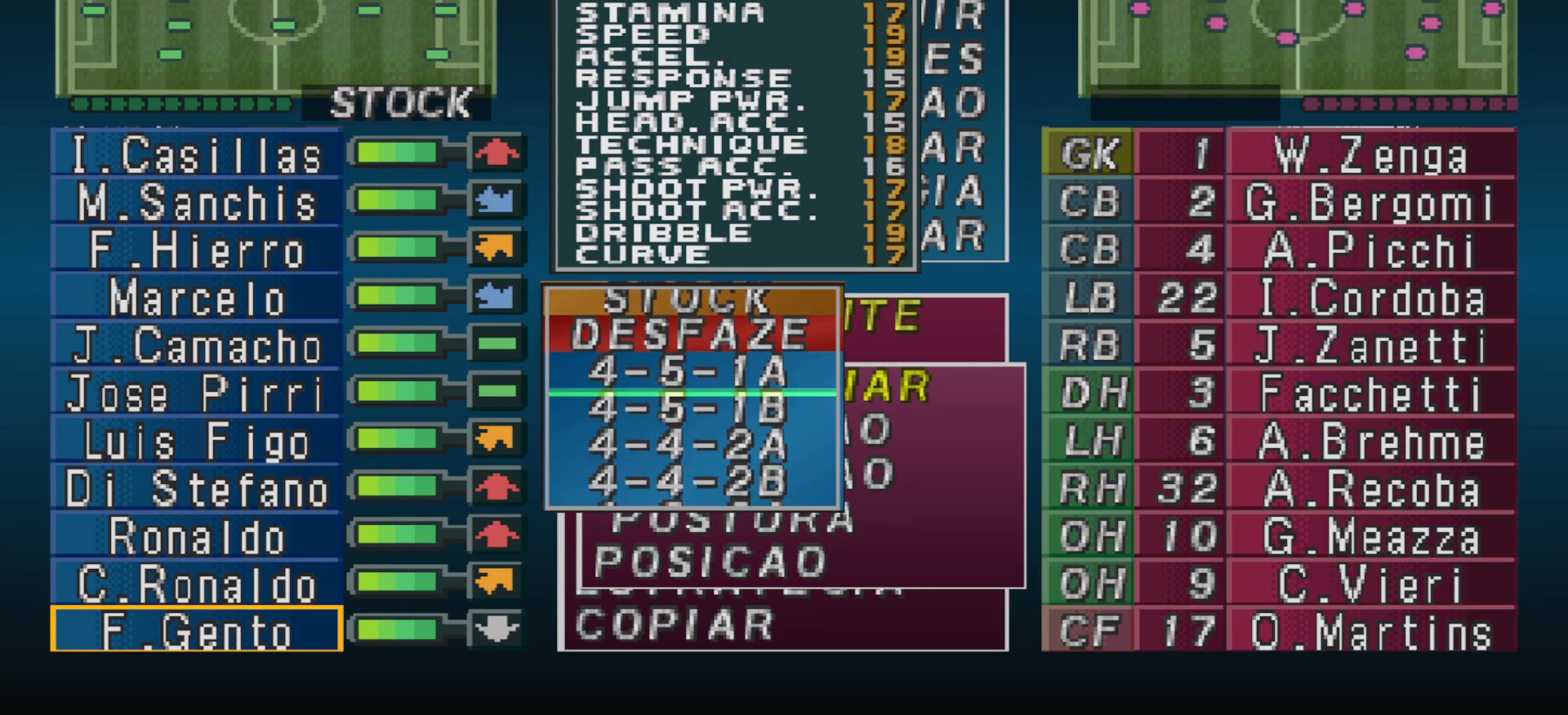
{"buttons": [], "events": []}
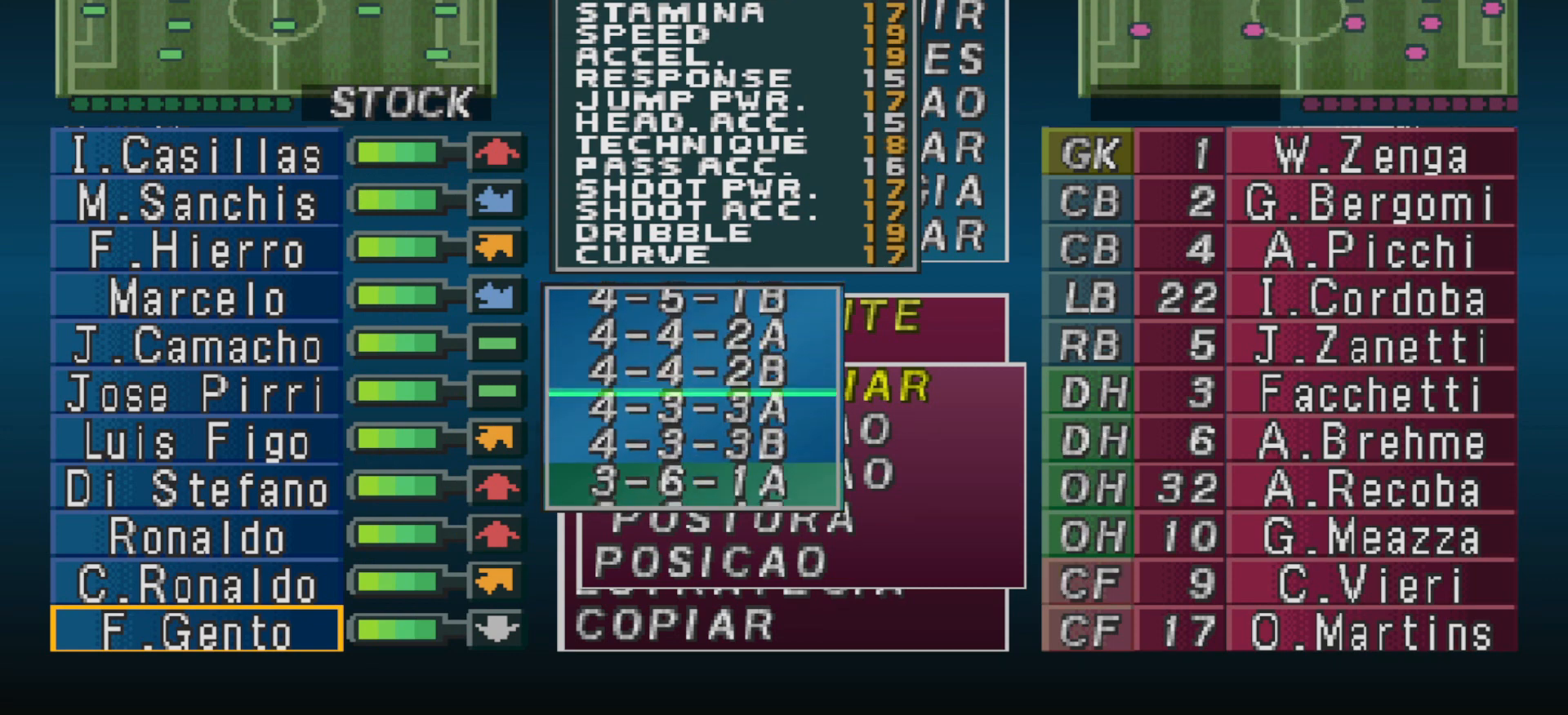
{"buttons": [], "events": []}
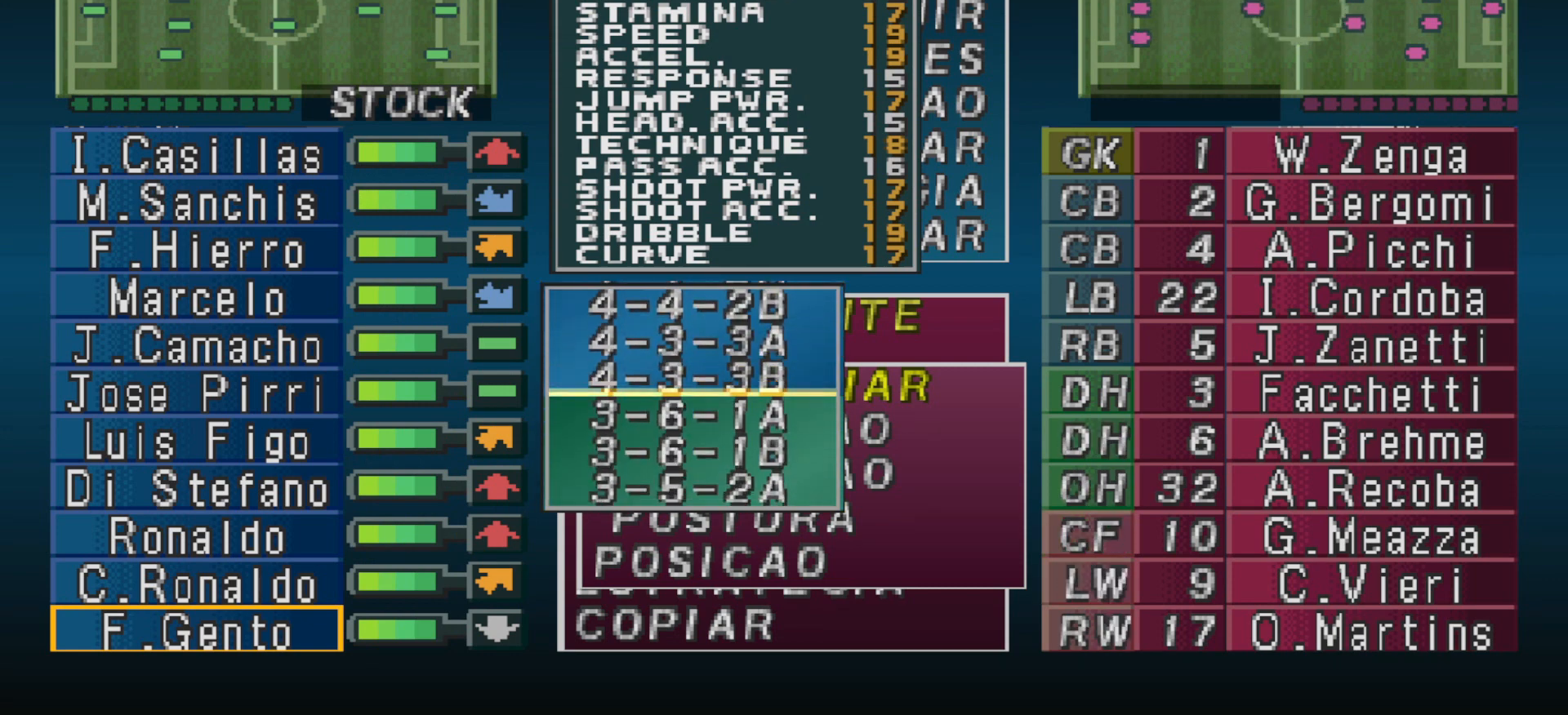
{"buttons": [], "events": []}
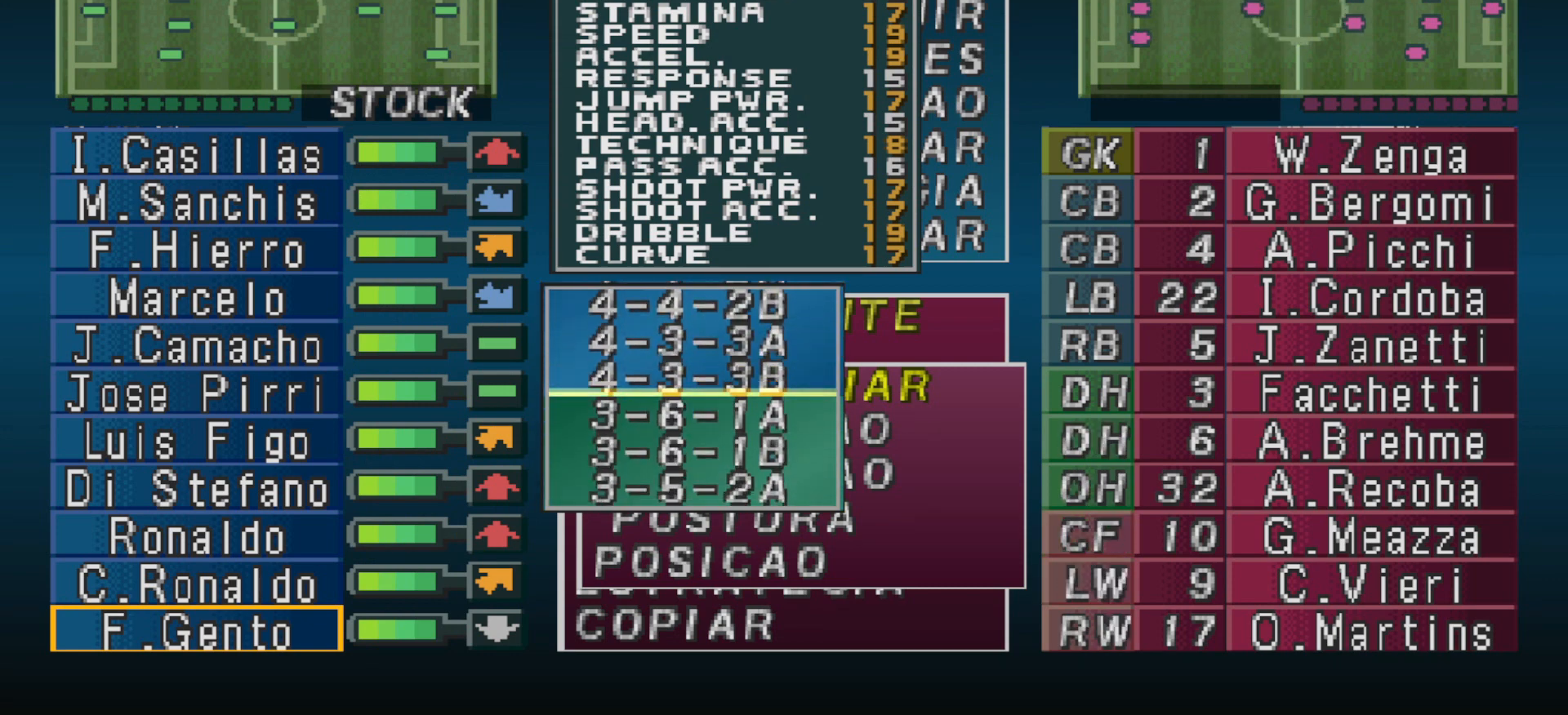
{"buttons": [], "events": []}
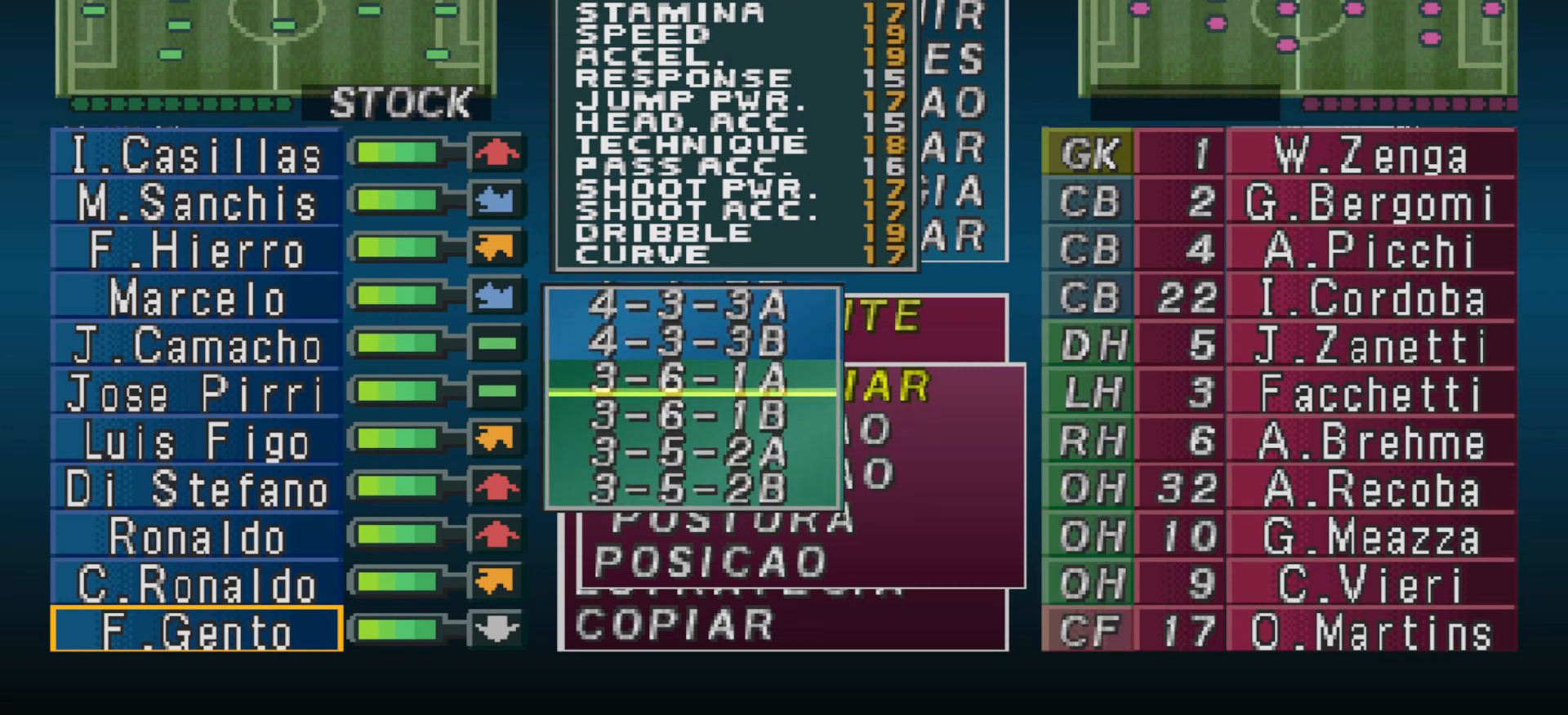
{"buttons": [], "events": [[67, "DPAD_UP", "down"], [167, "DPAD_UP", "up"], [267, "DPAD_UP", "down"], [333, "DPAD_UP", "up"], [433, "DPAD_UP", "down"], [500, "DPAD_UP", "up"]]}
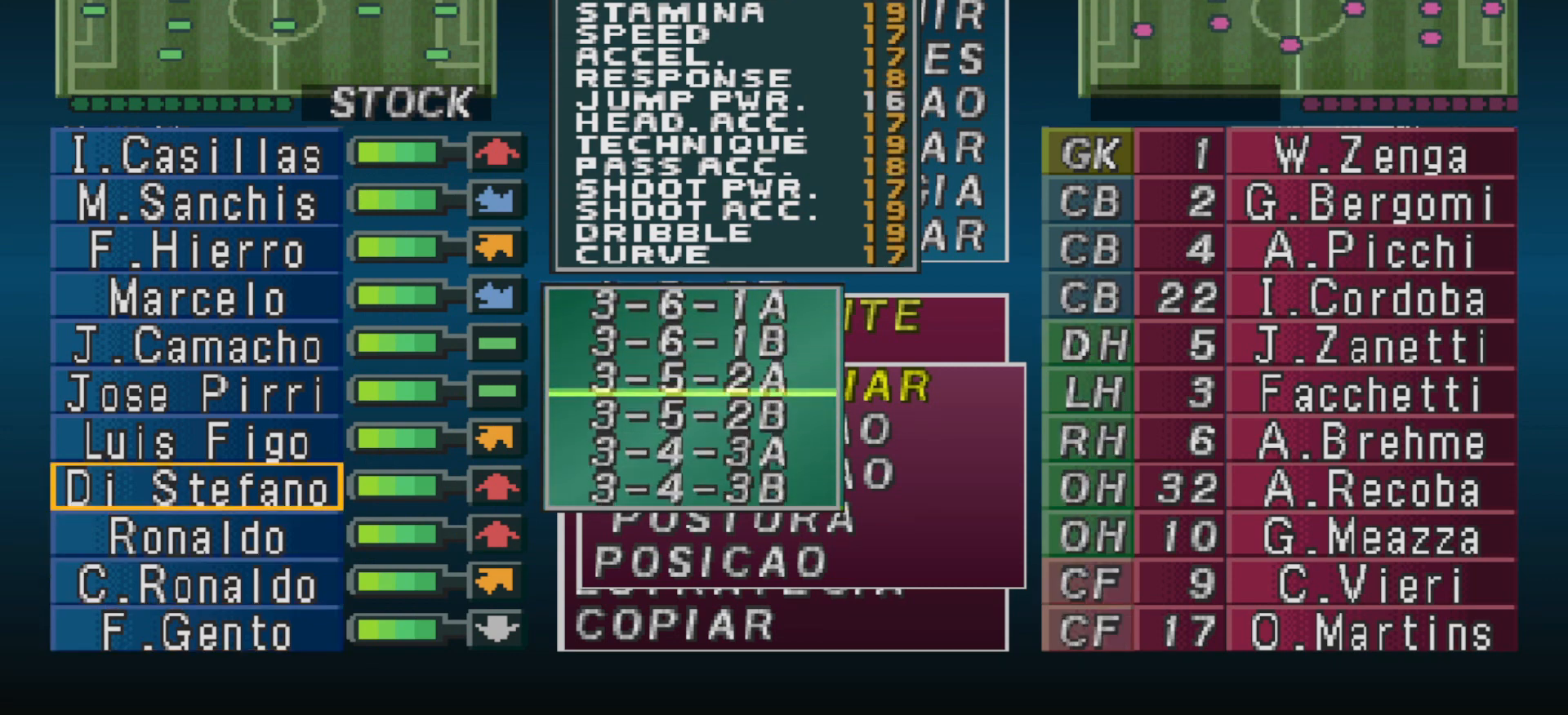
{"buttons": [], "events": []}
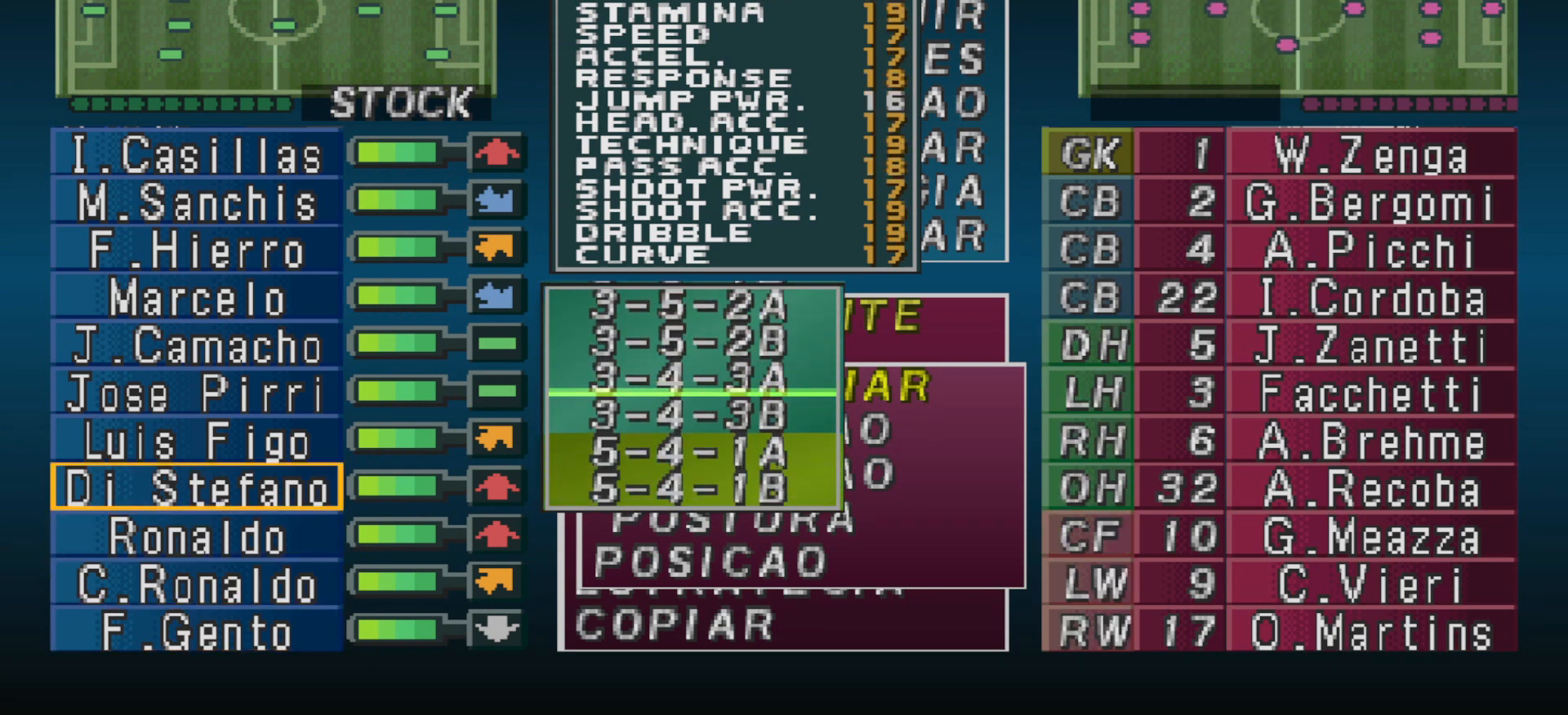
{"buttons": [], "events": [[100, "DPAD_DOWN", "down"], [200, "DPAD_DOWN", "up"], [300, "DPAD_DOWN", "down"], [367, "DPAD_DOWN", "up"]]}
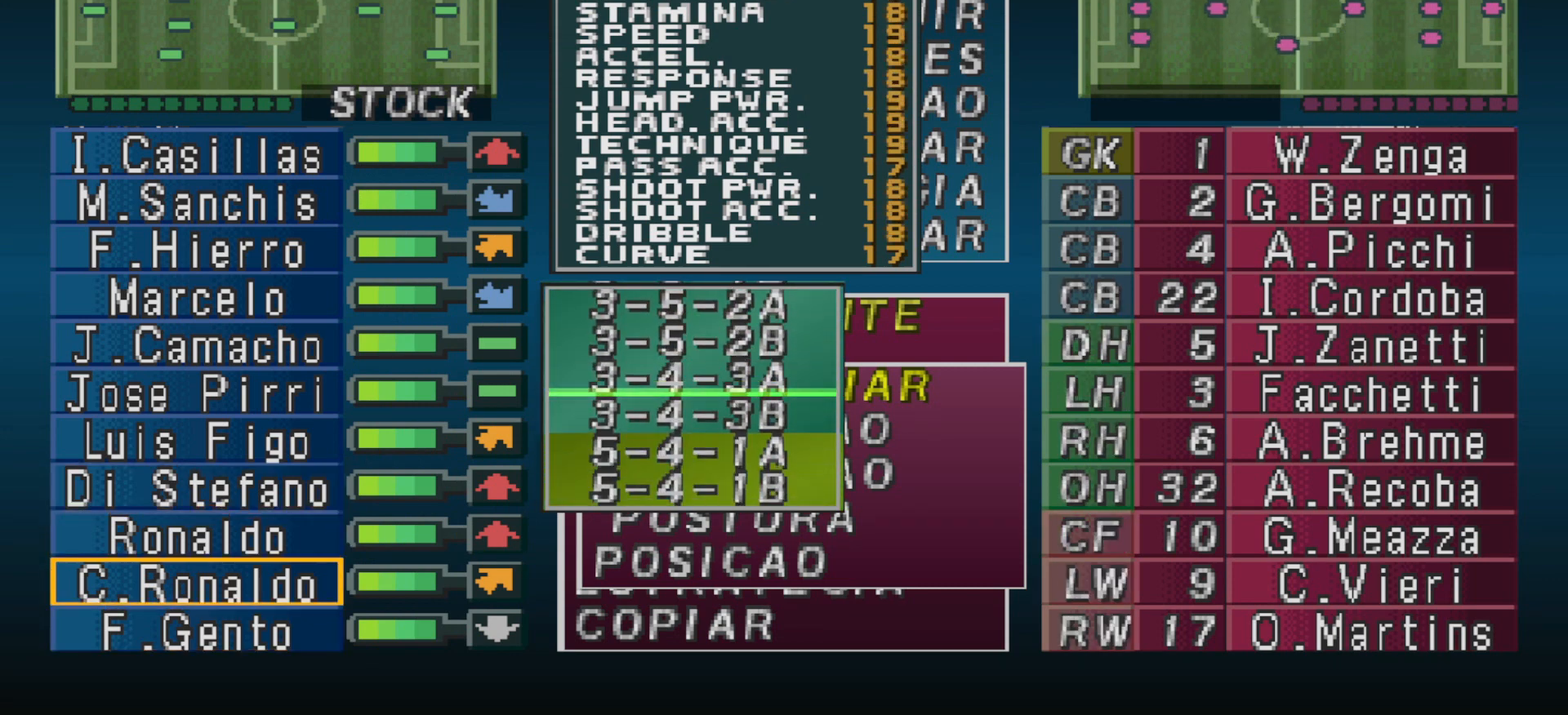
{"buttons": [], "events": [[233, "DPAD_DOWN", "down"], [300, "DPAD_DOWN", "up"]]}
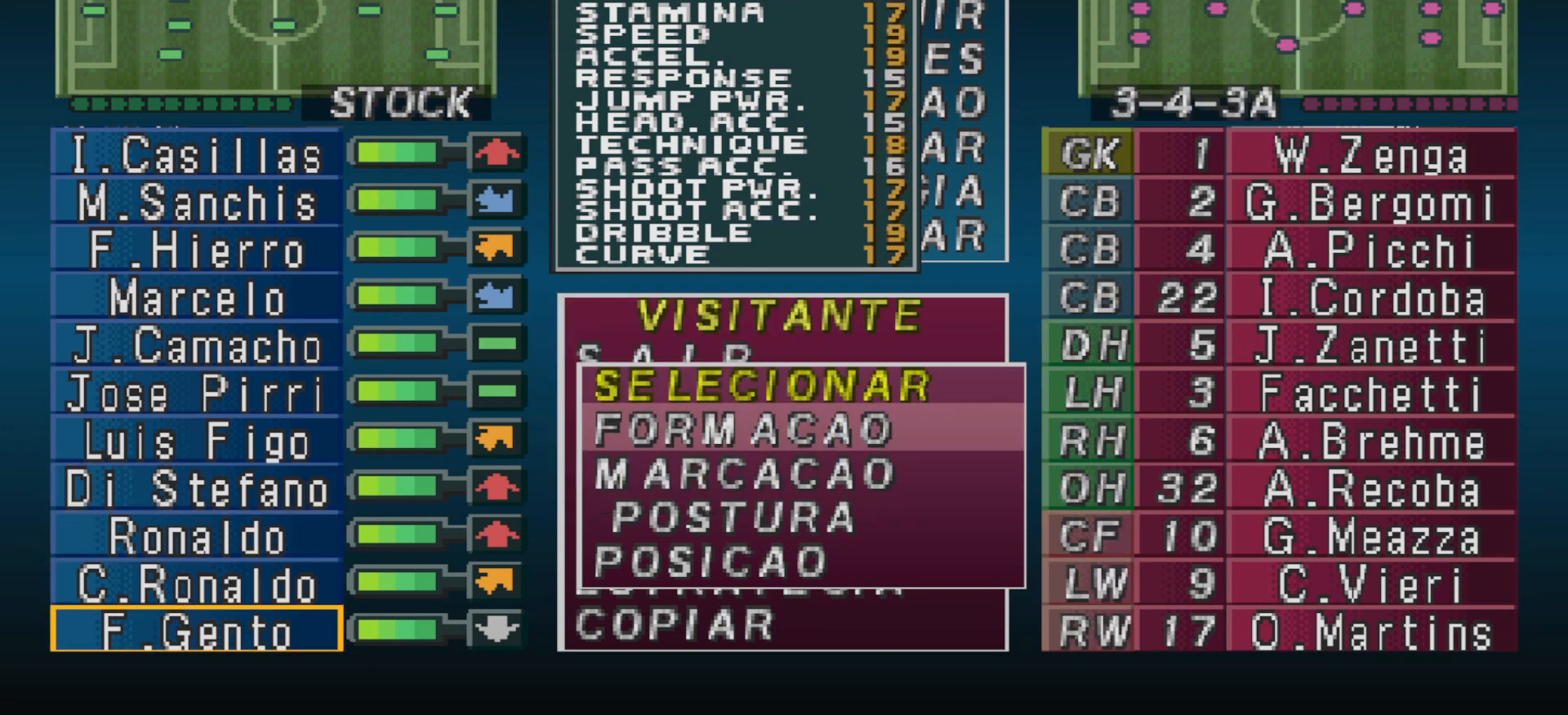
{"buttons": [], "events": [[333, "DPAD_RIGHT", "down"], [433, "DPAD_RIGHT", "up"]]}